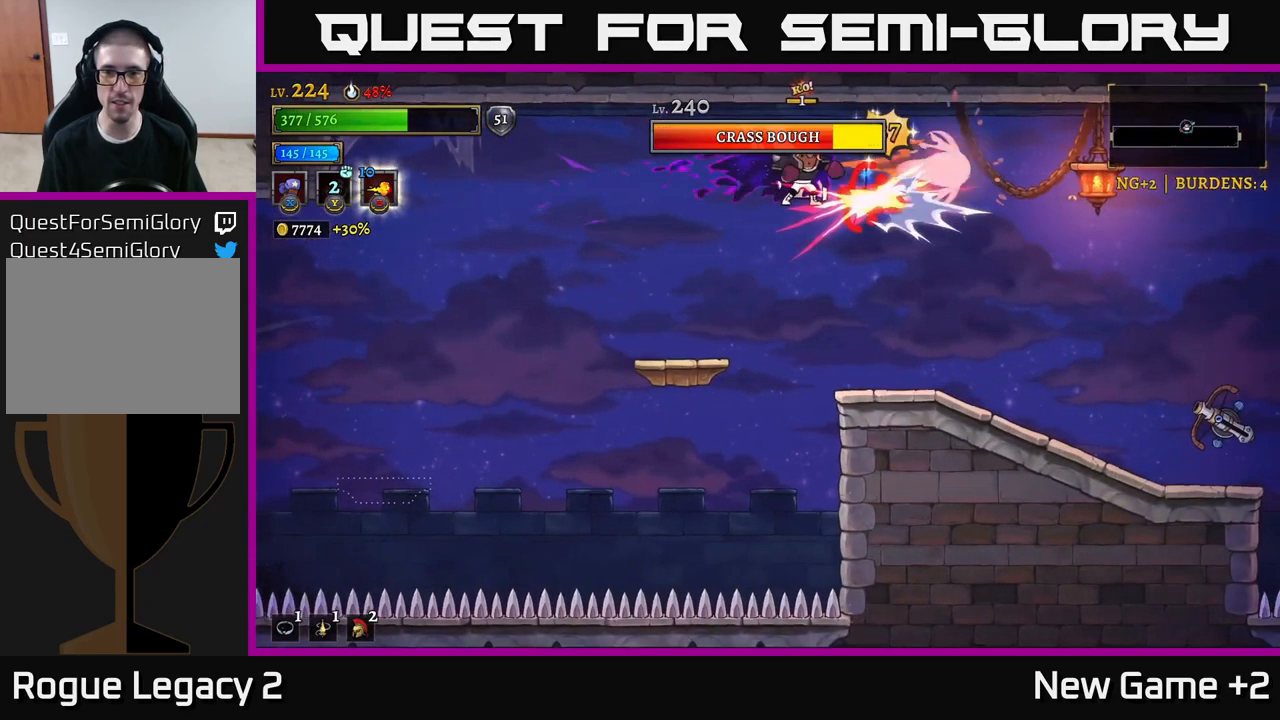
Gameplay with a controller (Xbox layout); each line is a JSON object with the inputs held at the frame after it. "events" lists button and stick changes between this image and that frame as [ms after this image, input, new state], when the widget could be followed in between.
{"buttons": ["X"], "left_stick": "center", "right_stick": "center", "events": []}
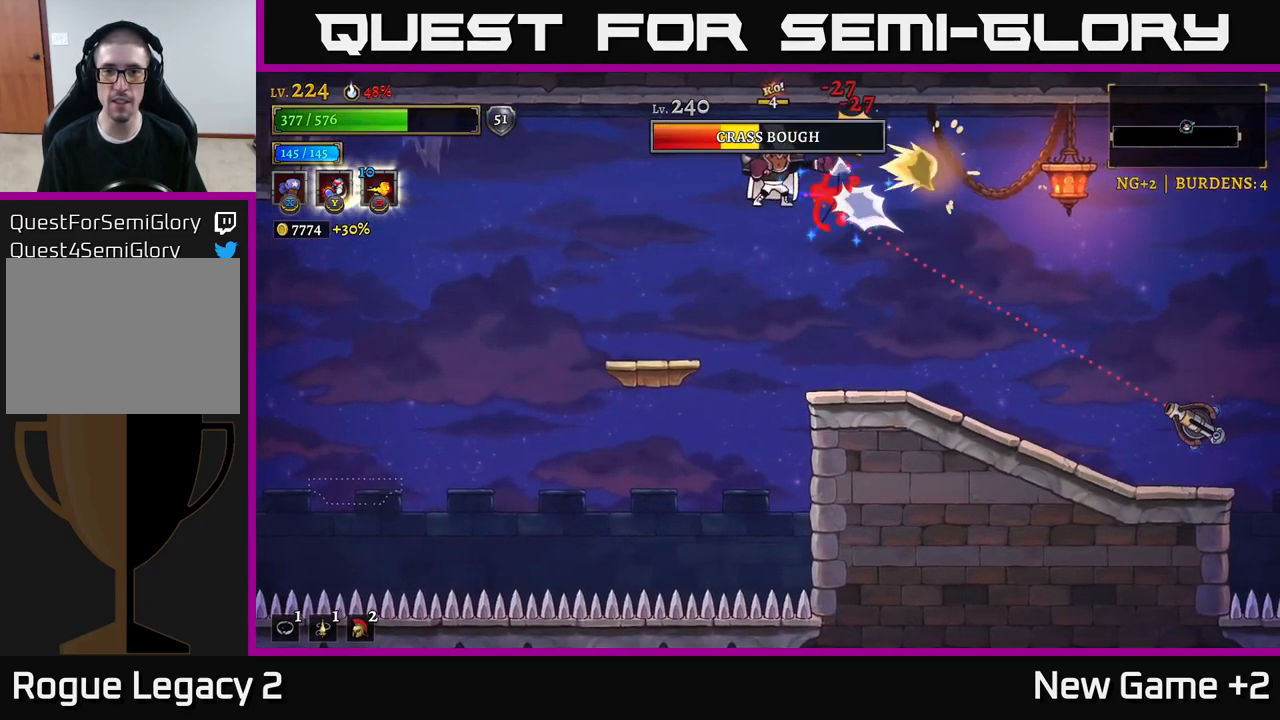
{"buttons": [], "left_stick": "left", "right_stick": "center", "events": [[350, "X", "up"], [500, "left_stick", "left"]]}
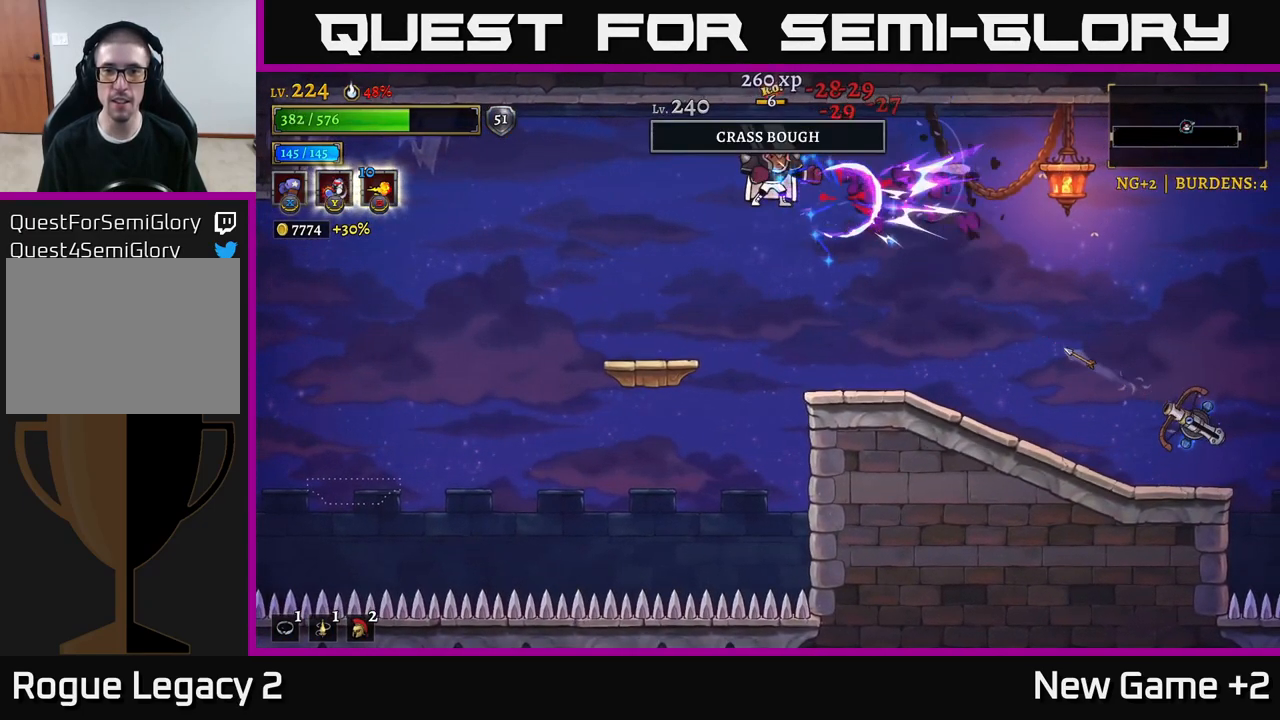
{"buttons": [], "left_stick": "right", "right_stick": "center", "events": [[267, "left_stick", "right"]]}
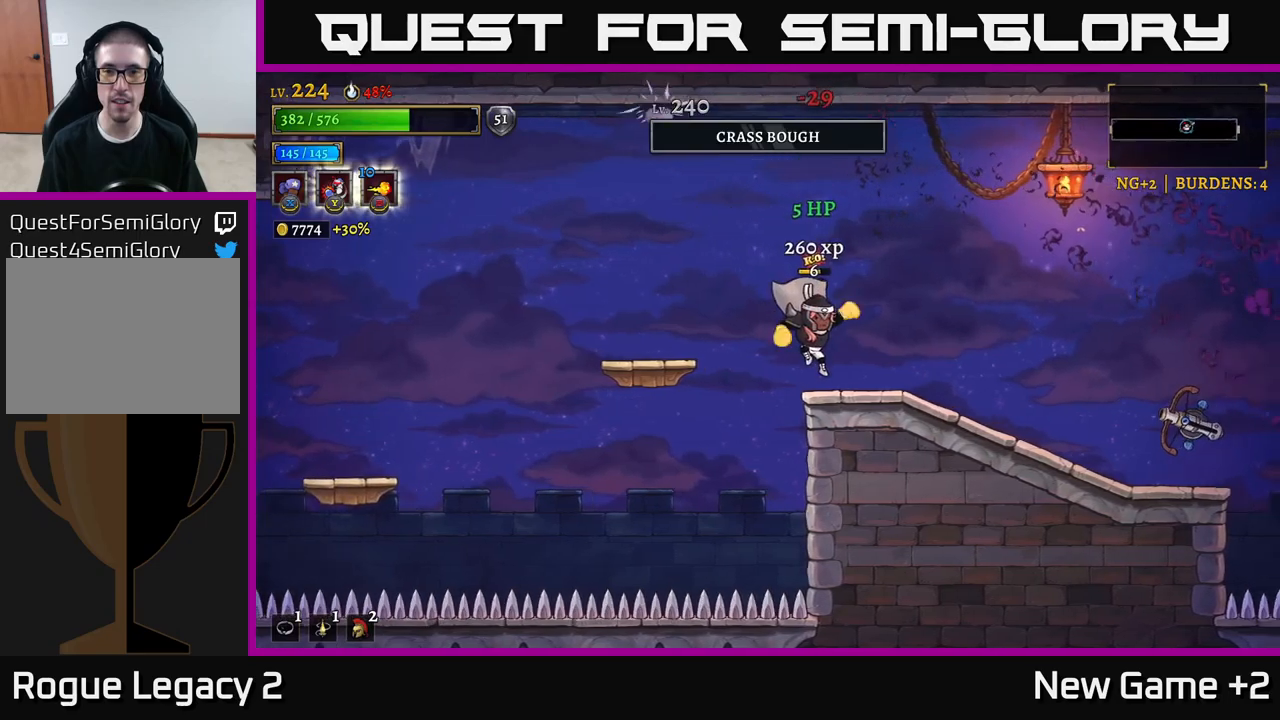
{"buttons": [], "left_stick": "center", "right_stick": "center", "events": [[33, "R2", "down"], [133, "R2", "up"], [183, "X", "down"], [250, "left_stick", "center"], [267, "X", "up"]]}
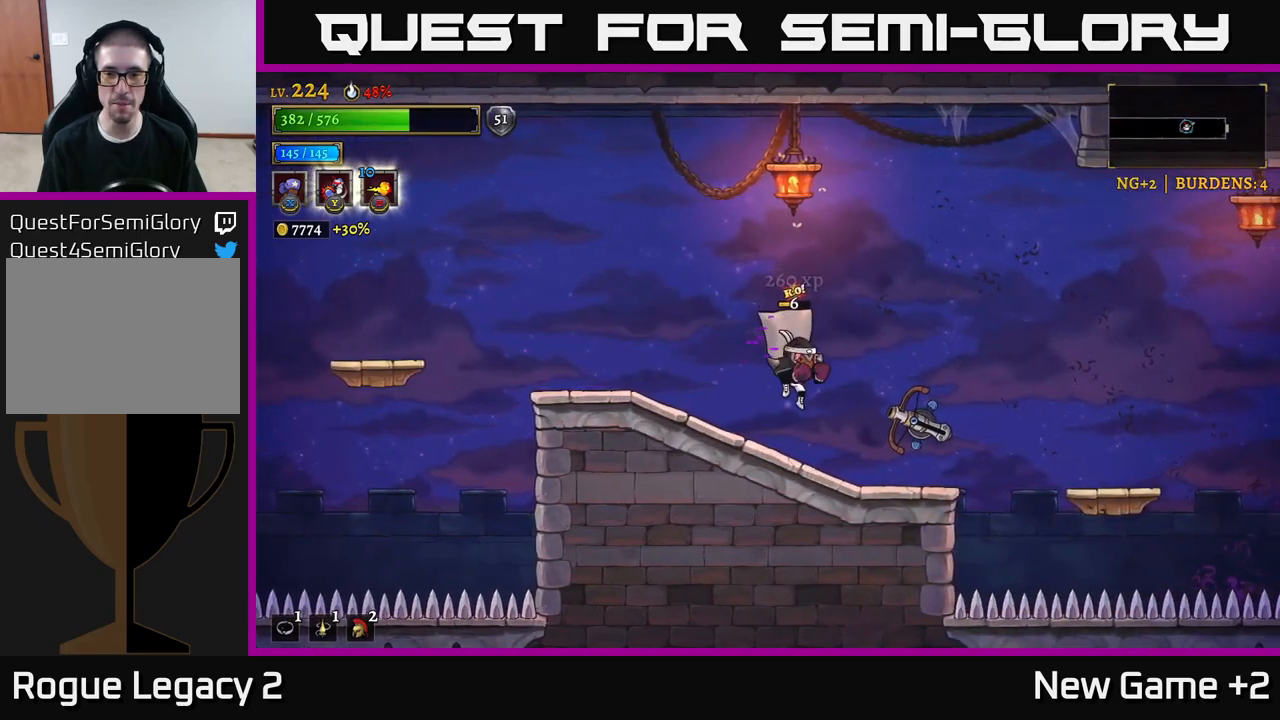
{"buttons": ["X"], "left_stick": "center", "right_stick": "center", "events": [[33, "X", "down"]]}
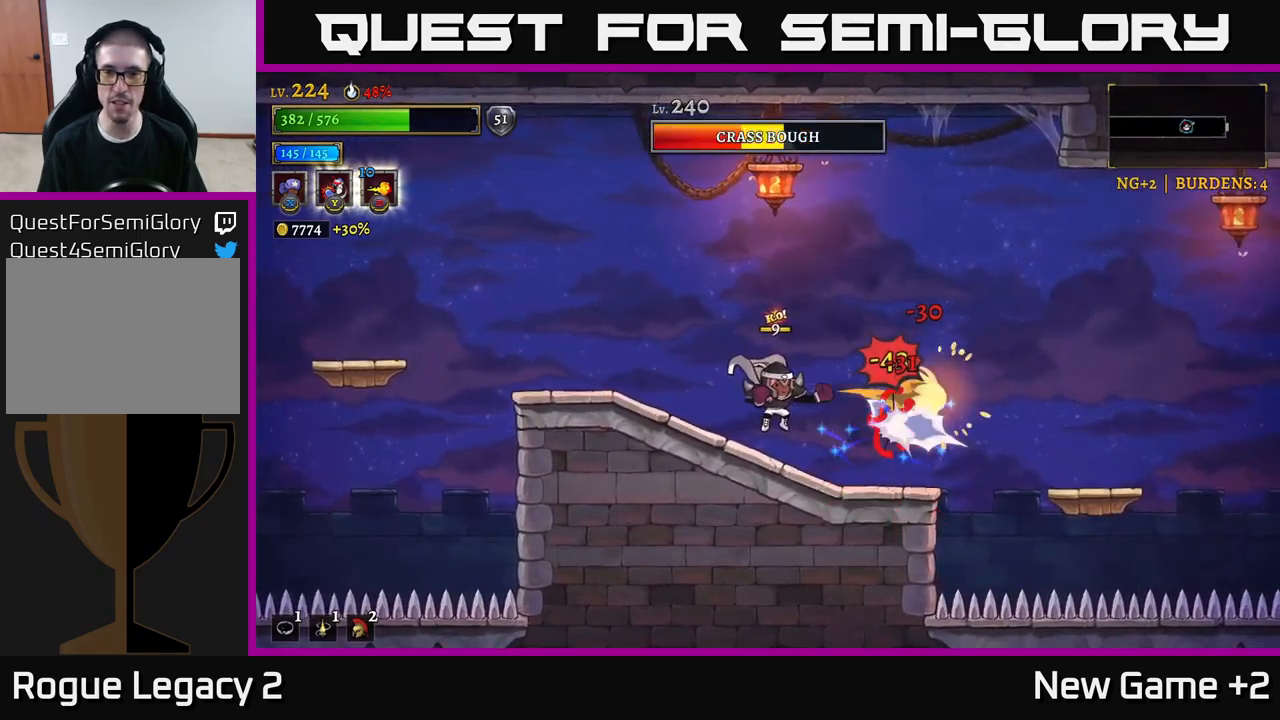
{"buttons": ["X"], "left_stick": "center", "right_stick": "center", "events": []}
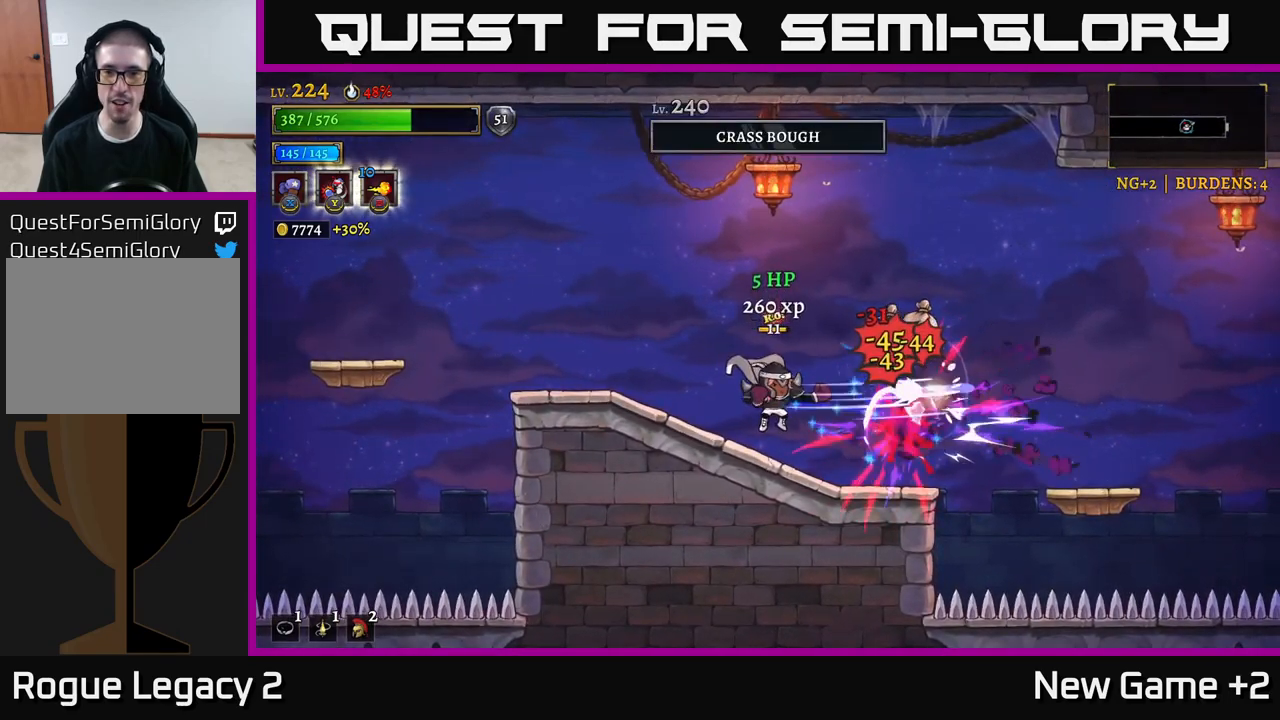
{"buttons": ["A"], "left_stick": "right", "right_stick": "center", "events": [[67, "X", "up"], [117, "left_stick", "left"], [367, "A", "down"], [417, "left_stick", "center"], [467, "left_stick", "right"]]}
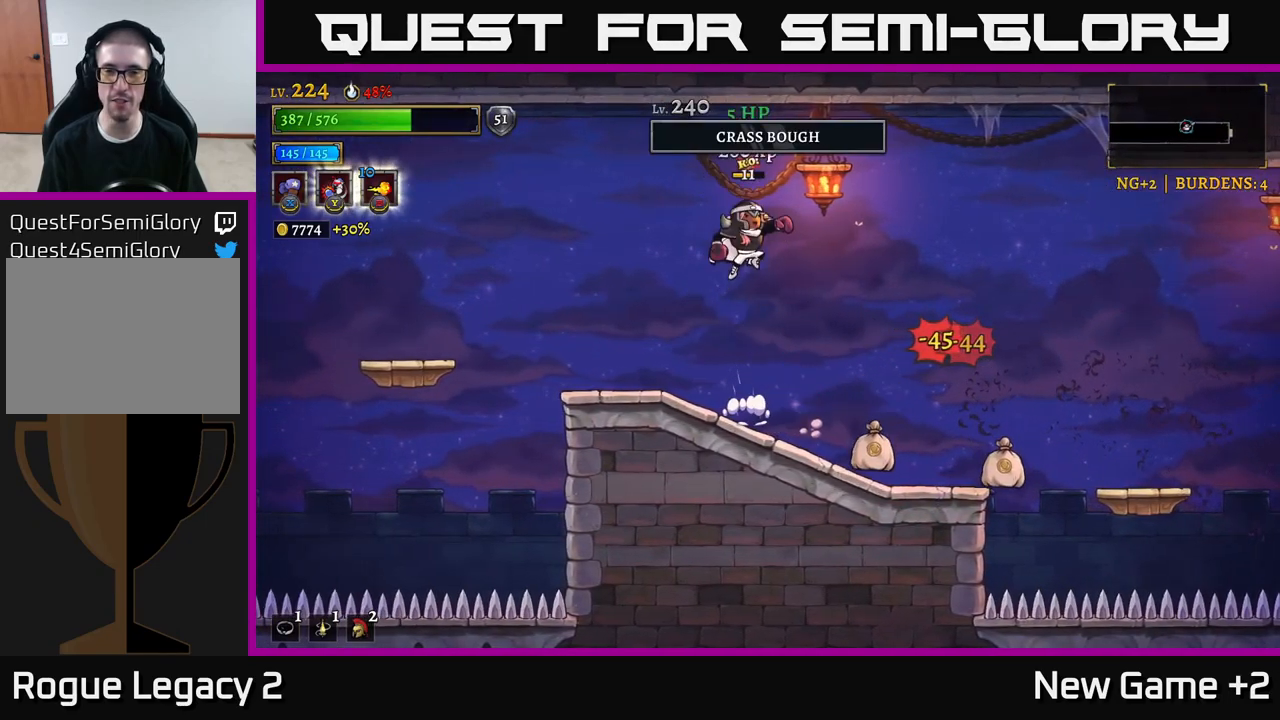
{"buttons": [], "left_stick": "center", "right_stick": "center", "events": [[67, "X", "down"], [183, "left_stick", "center"], [250, "A", "up"], [250, "X", "up"]]}
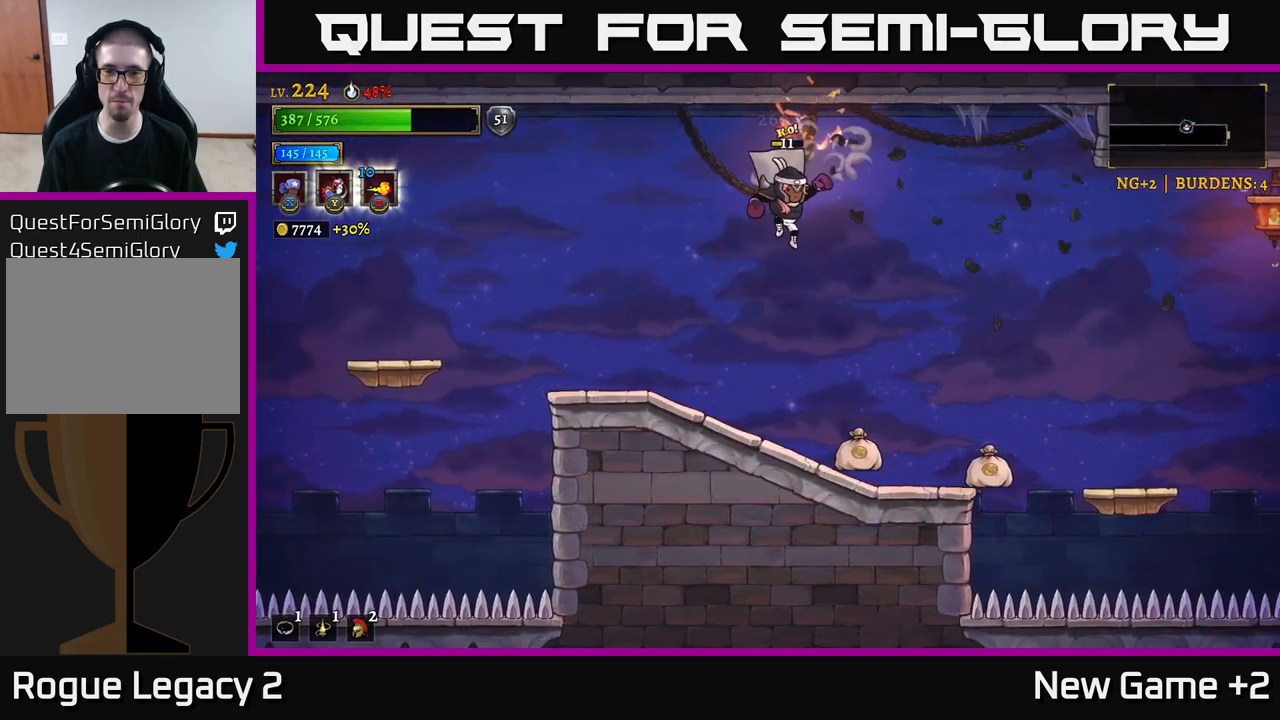
{"buttons": [], "left_stick": "right", "right_stick": "center", "events": [[17, "left_stick", "right"], [217, "left_stick", "center"], [383, "left_stick", "right"]]}
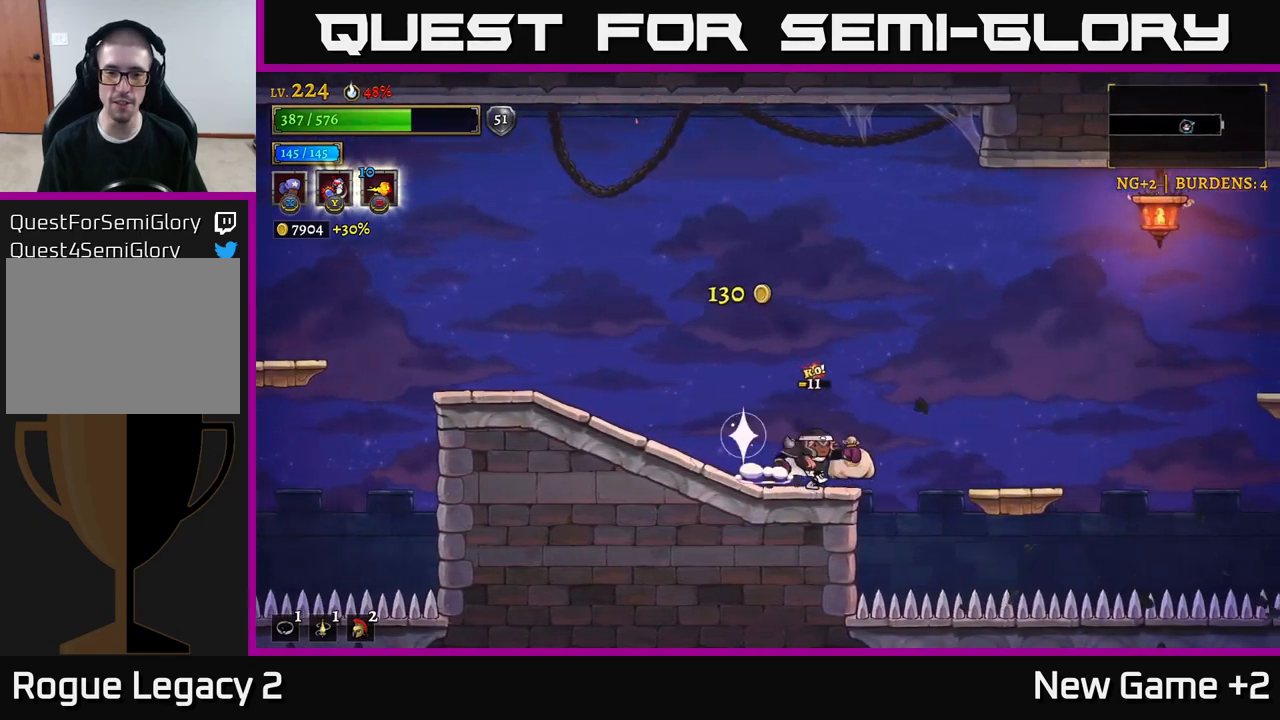
{"buttons": [], "left_stick": "right", "right_stick": "center", "events": [[83, "A", "down"], [133, "A", "up"]]}
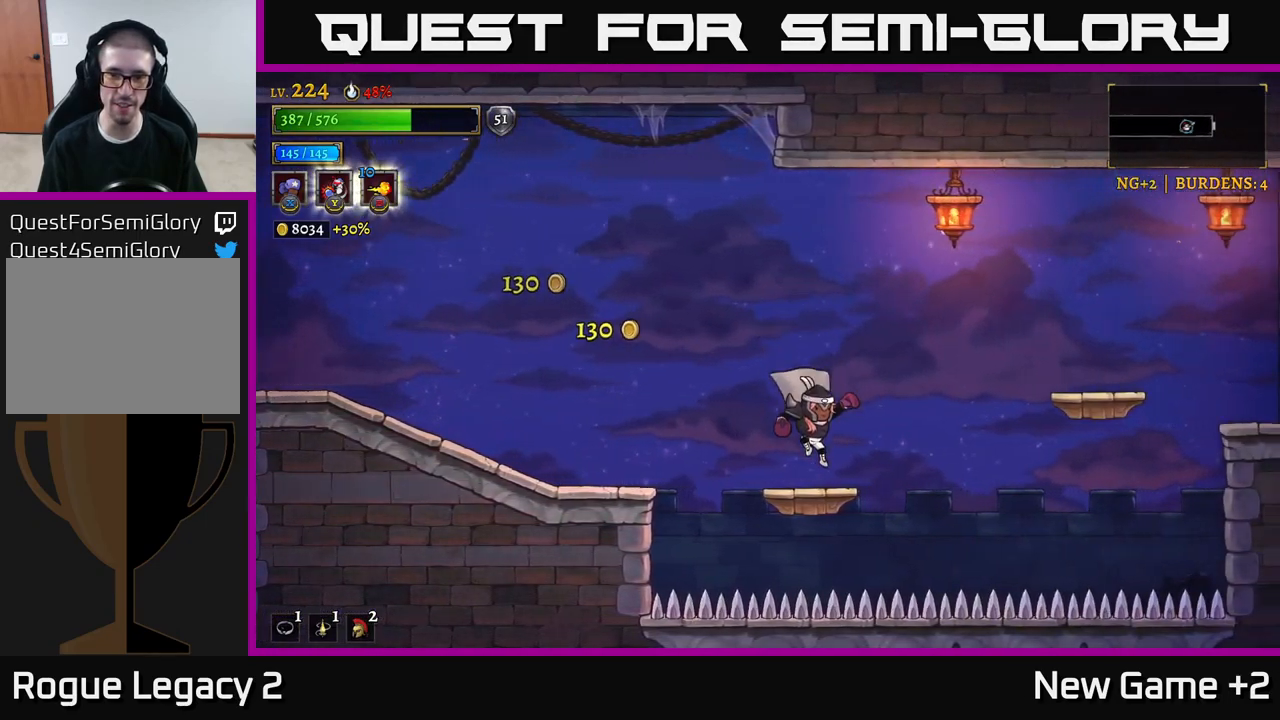
{"buttons": ["A", "X"], "left_stick": "right", "right_stick": "center", "events": [[50, "left_stick", "center"], [183, "A", "down"], [233, "left_stick", "right"], [500, "X", "down"]]}
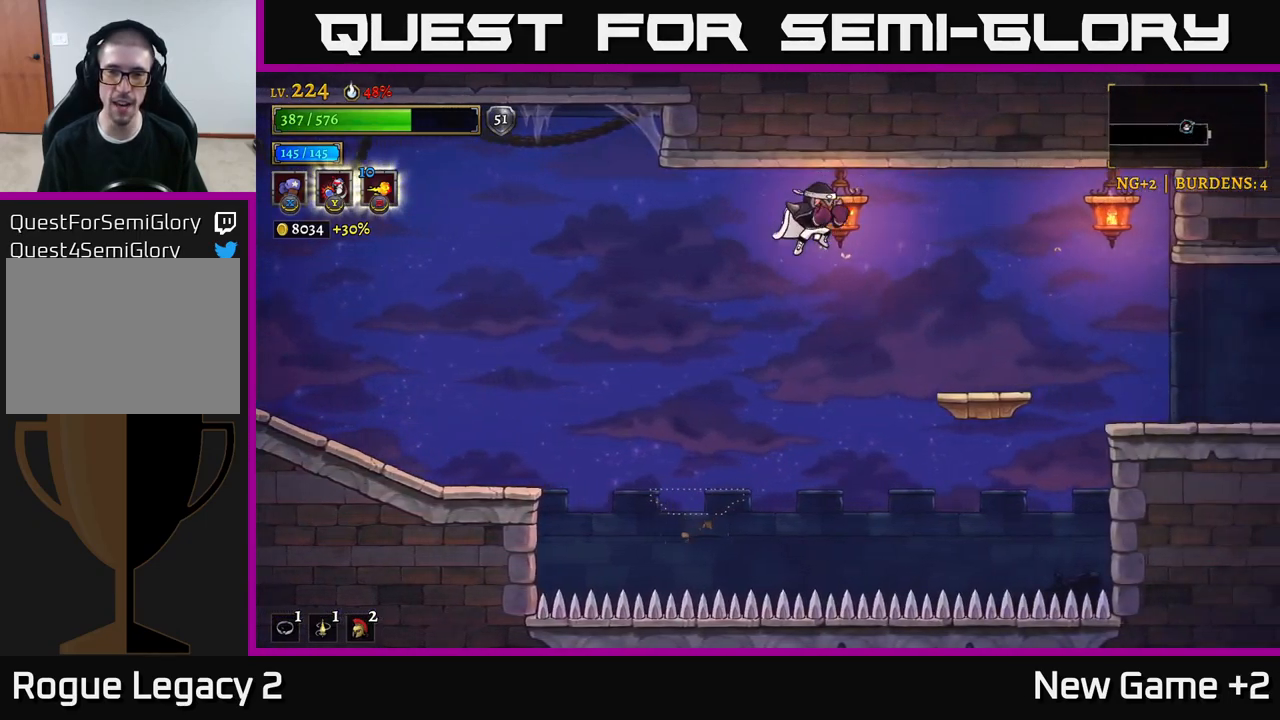
{"buttons": ["X"], "left_stick": "right", "right_stick": "center", "events": [[117, "A", "up"], [133, "X", "up"], [300, "A", "down"], [433, "X", "down"], [467, "A", "up"]]}
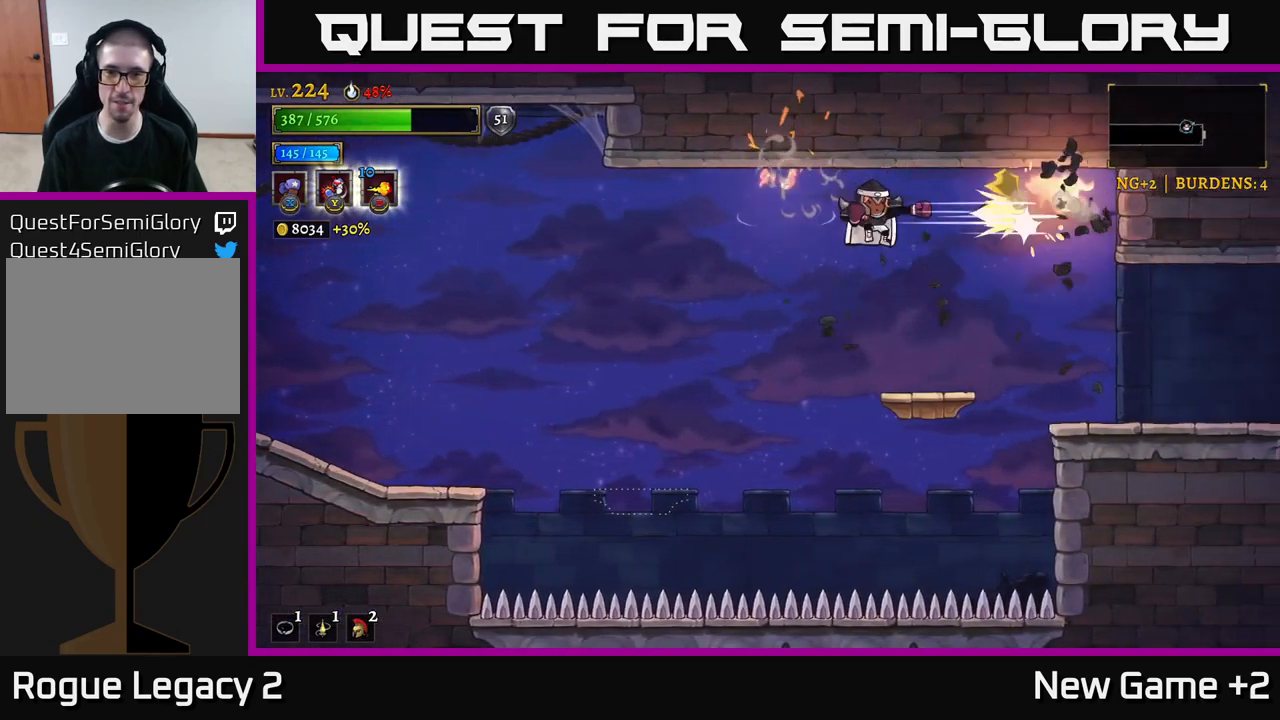
{"buttons": [], "left_stick": "right", "right_stick": "center", "events": [[67, "X", "up"], [350, "A", "down"], [434, "A", "up"]]}
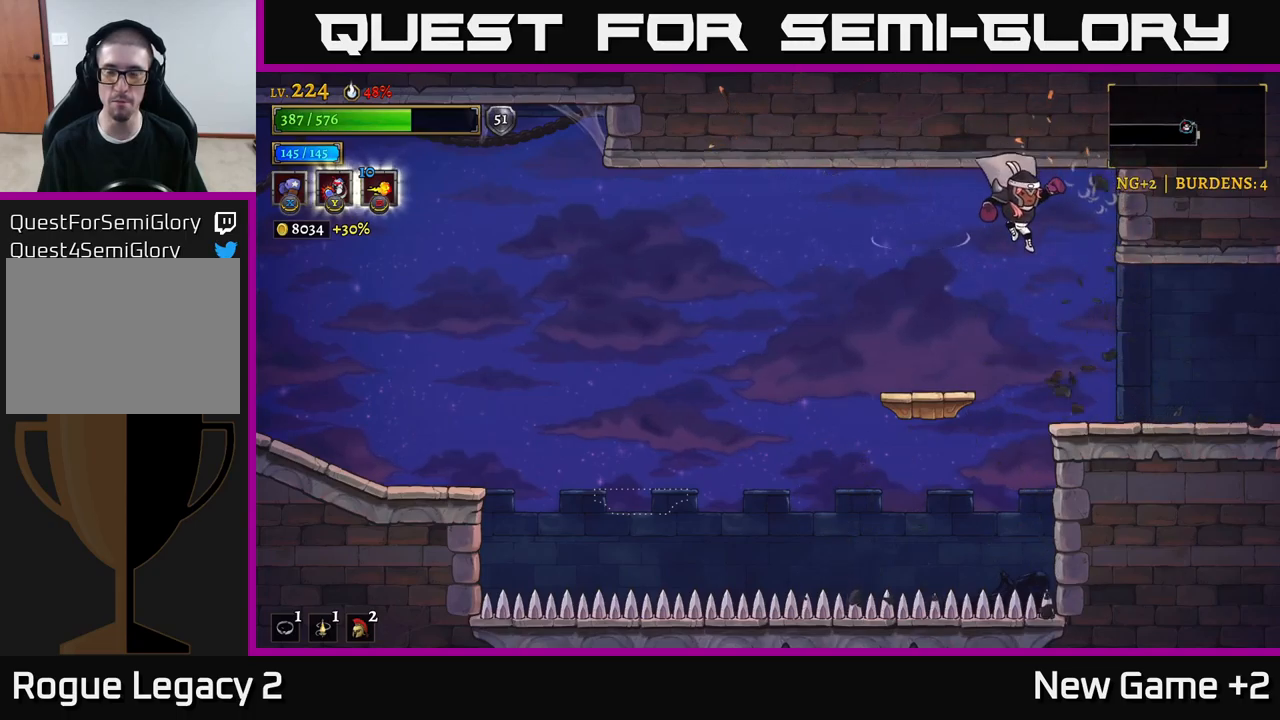
{"buttons": ["R2"], "left_stick": "right", "right_stick": "center", "events": [[234, "left_stick", "center"], [317, "left_stick", "right"], [450, "R2", "down"]]}
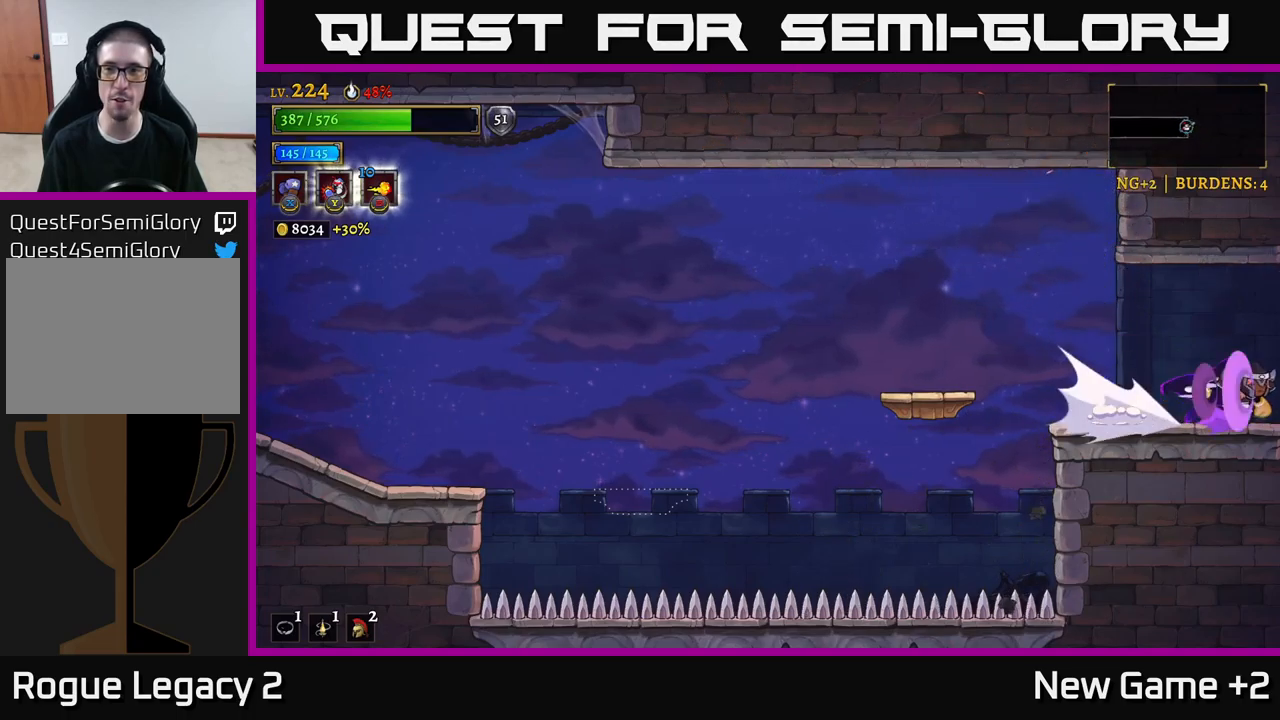
{"buttons": [], "left_stick": "right", "right_stick": "center", "events": [[234, "left_stick", "center"], [267, "R2", "up"], [500, "left_stick", "right"]]}
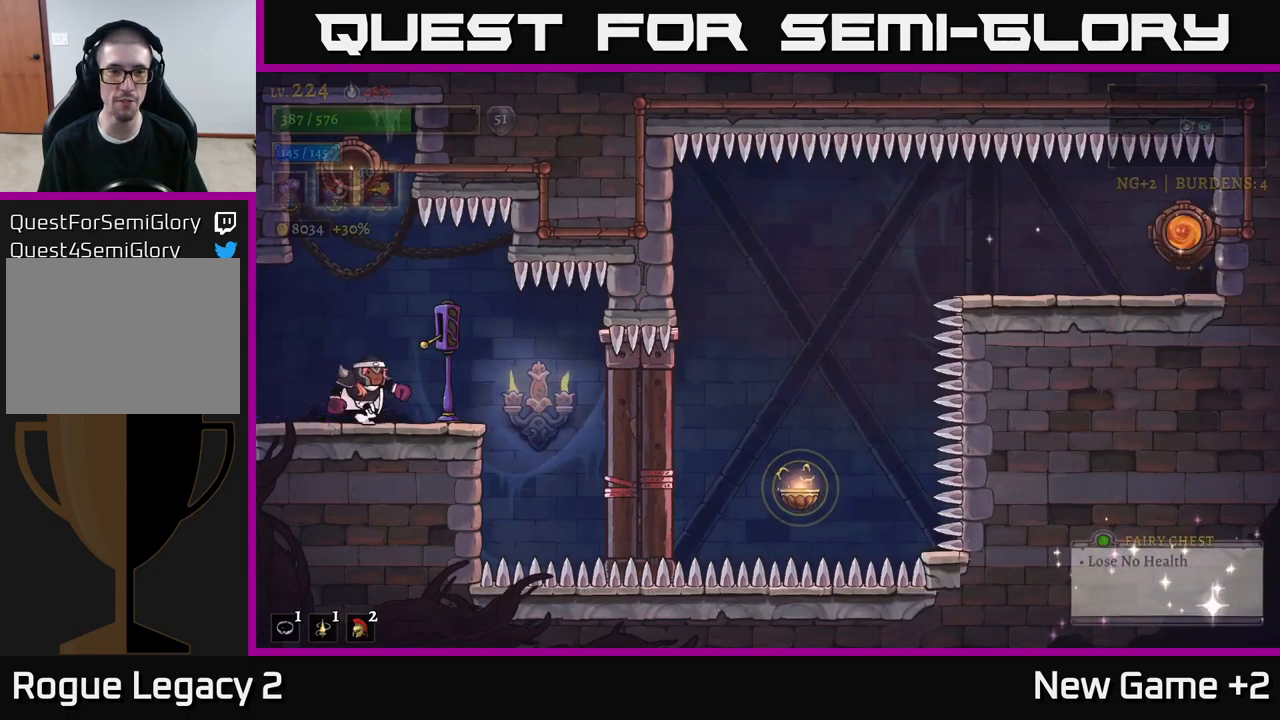
{"buttons": [], "left_stick": "center", "right_stick": "center", "events": [[167, "left_stick", "center"], [367, "left_stick", "right"], [484, "left_stick", "center"]]}
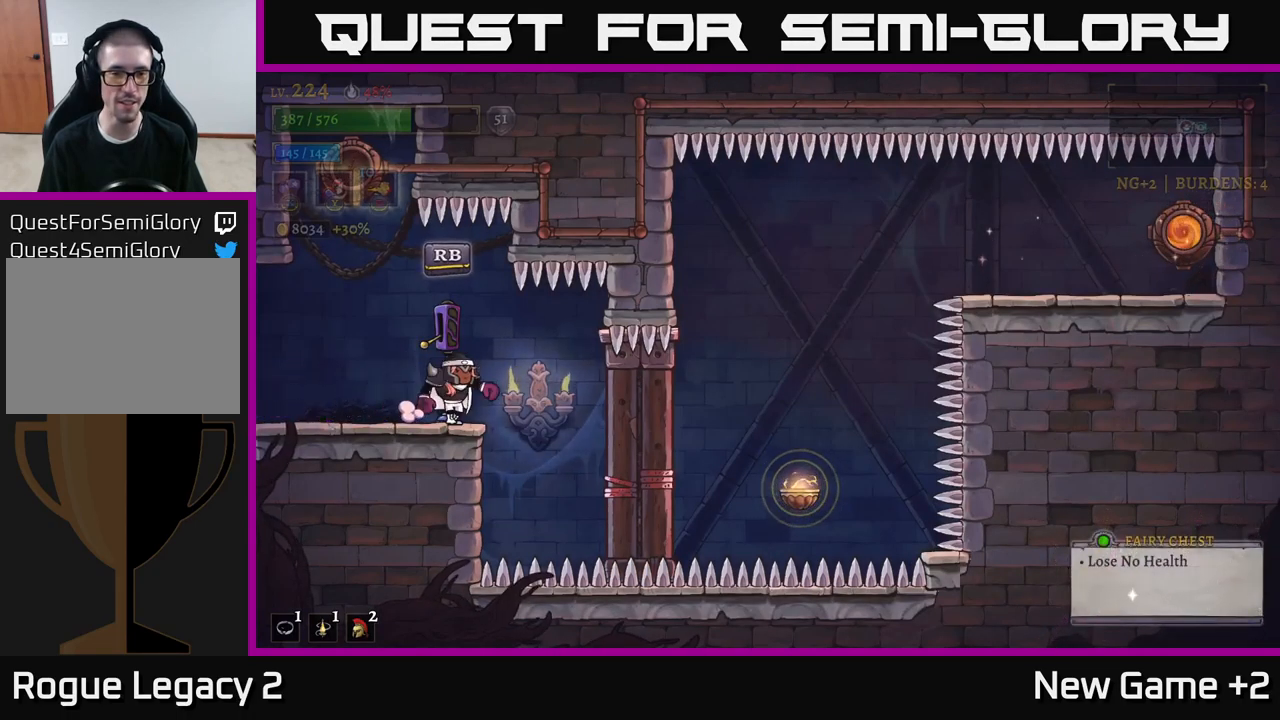
{"buttons": [], "left_stick": "center", "right_stick": "center", "events": []}
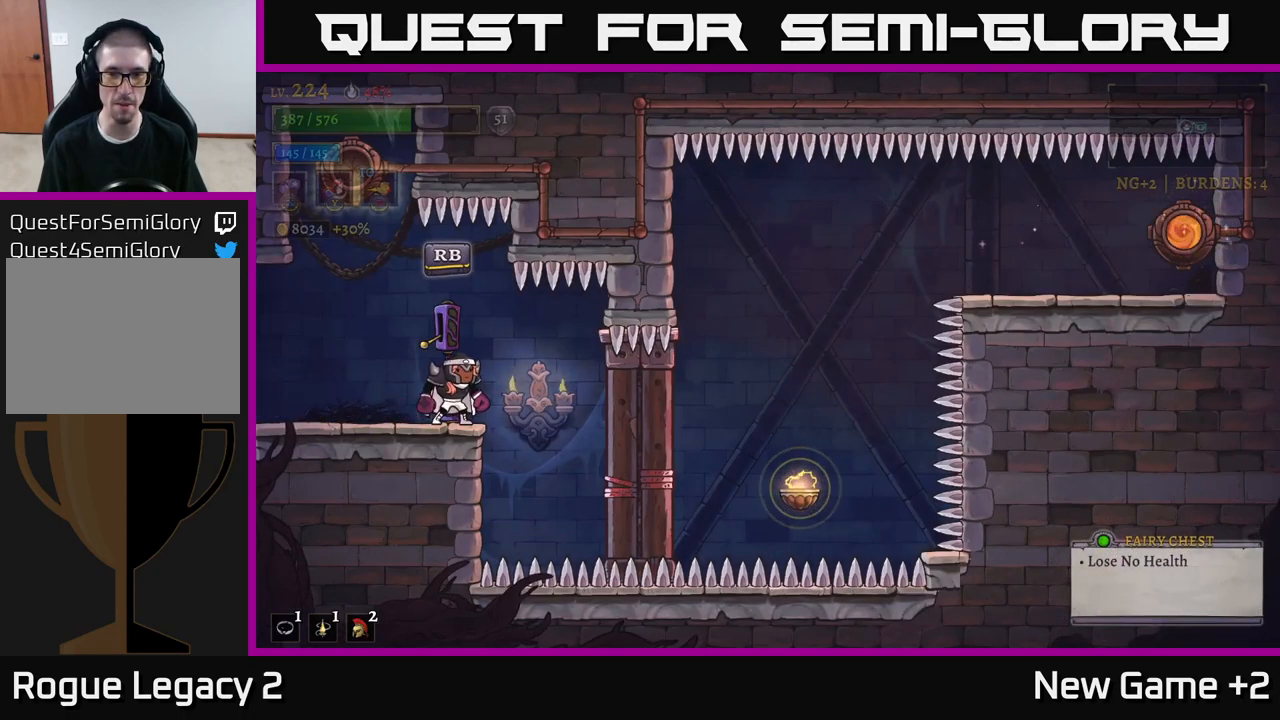
{"buttons": [], "left_stick": "center", "right_stick": "center", "events": []}
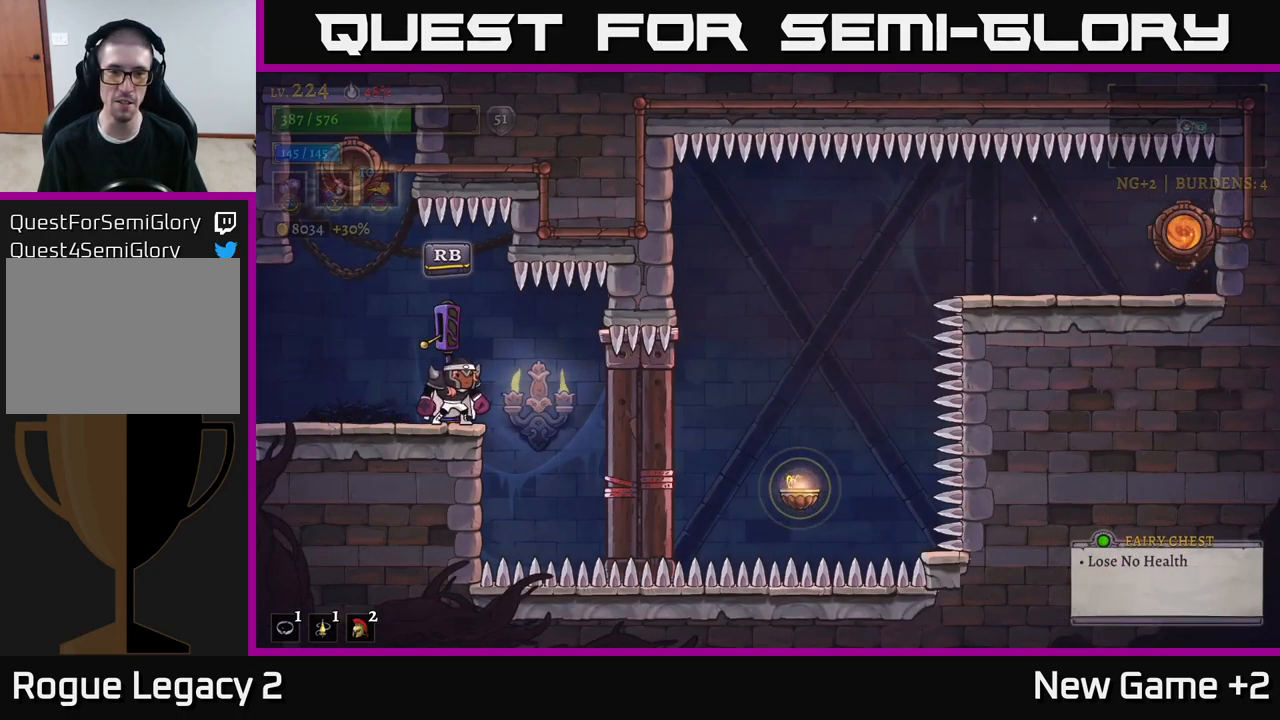
{"buttons": [], "left_stick": "center", "right_stick": "center", "events": []}
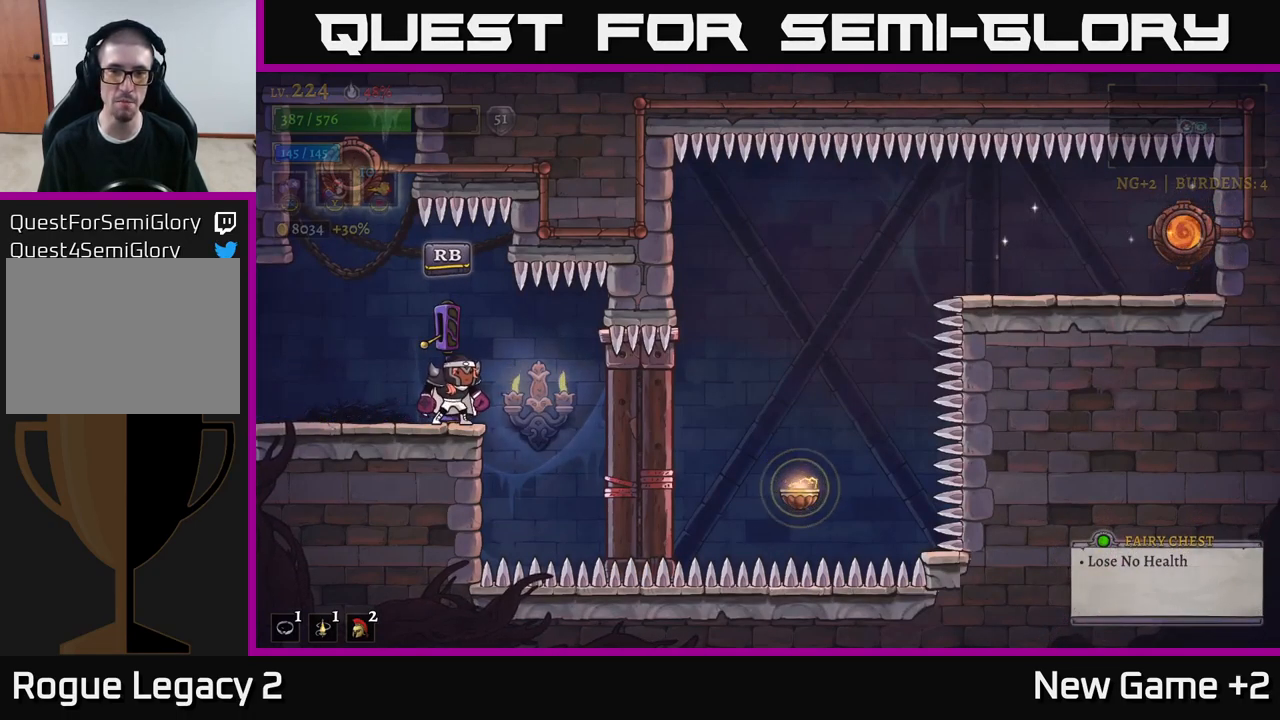
{"buttons": [], "left_stick": "left", "right_stick": "center", "events": [[150, "R1", "down"], [267, "R1", "up"], [350, "left_stick", "left"]]}
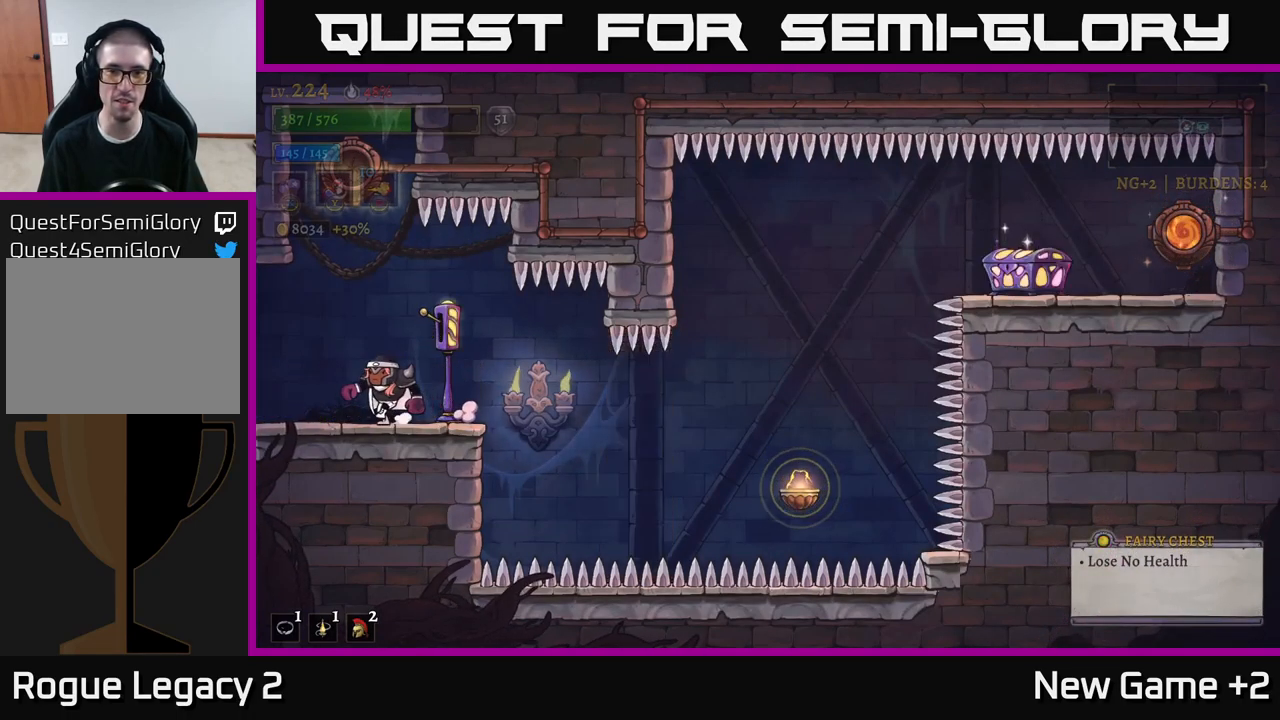
{"buttons": ["R2"], "left_stick": "right", "right_stick": "center", "events": [[234, "left_stick", "center"], [350, "left_stick", "right"], [467, "R2", "down"]]}
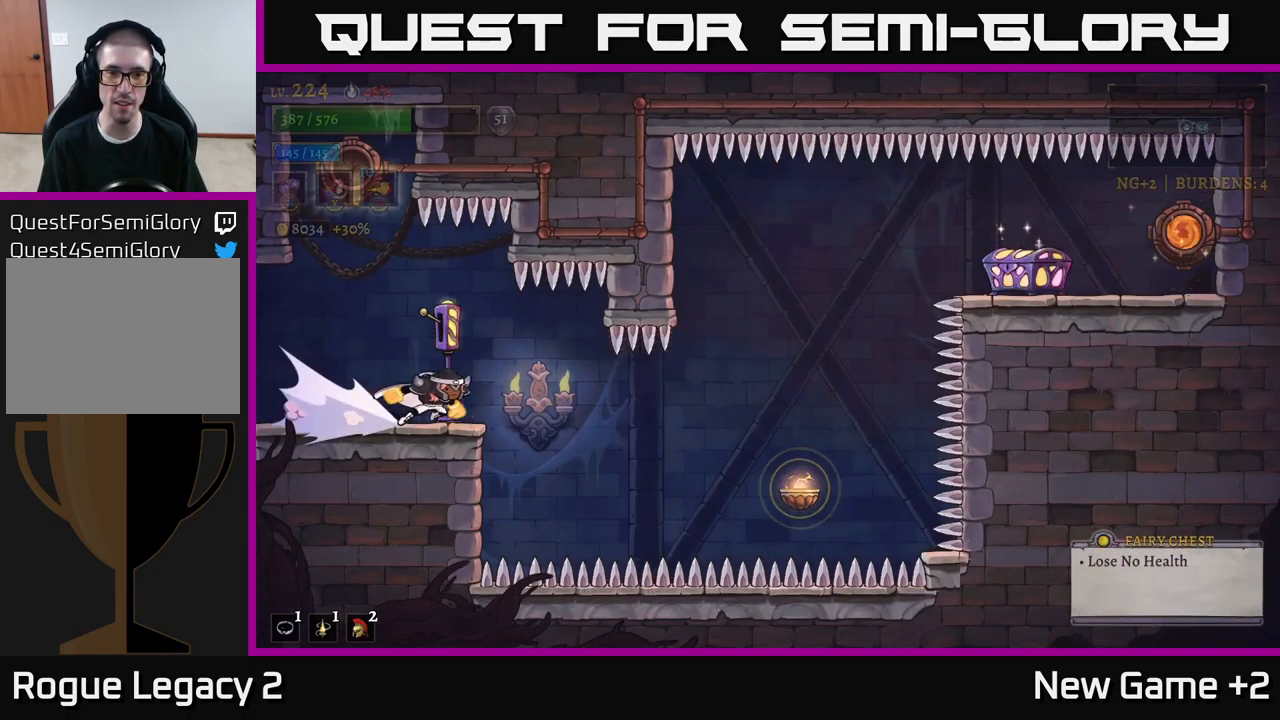
{"buttons": [], "left_stick": "right", "right_stick": "center", "events": [[350, "R2", "up"]]}
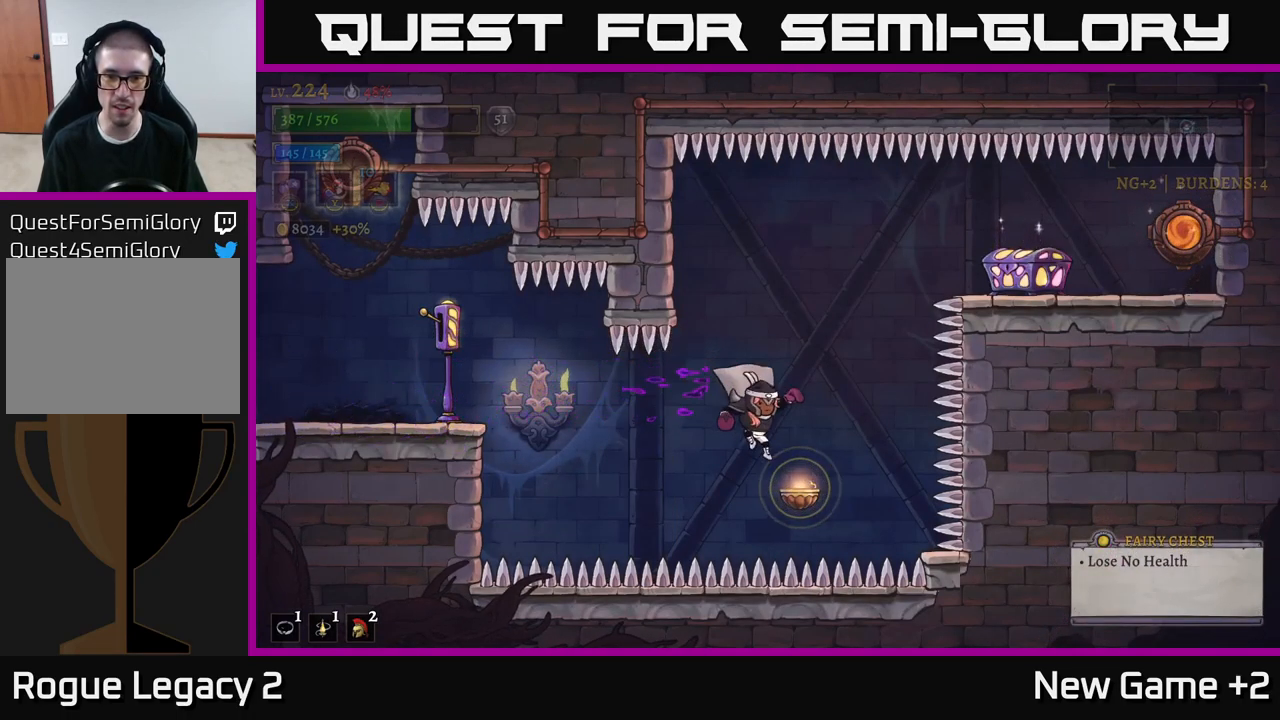
{"buttons": [], "left_stick": "right", "right_stick": "center", "events": [[134, "L1", "down"], [283, "L1", "up"]]}
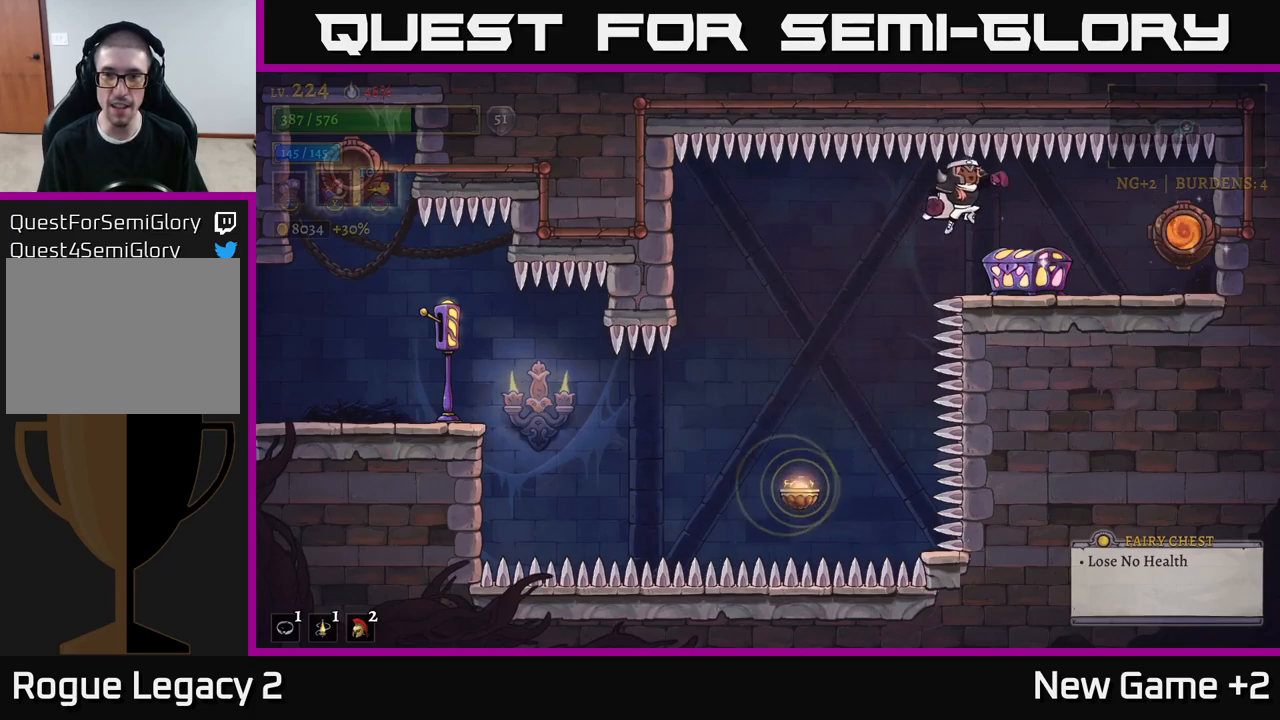
{"buttons": [], "left_stick": "center", "right_stick": "center", "events": [[400, "left_stick", "center"]]}
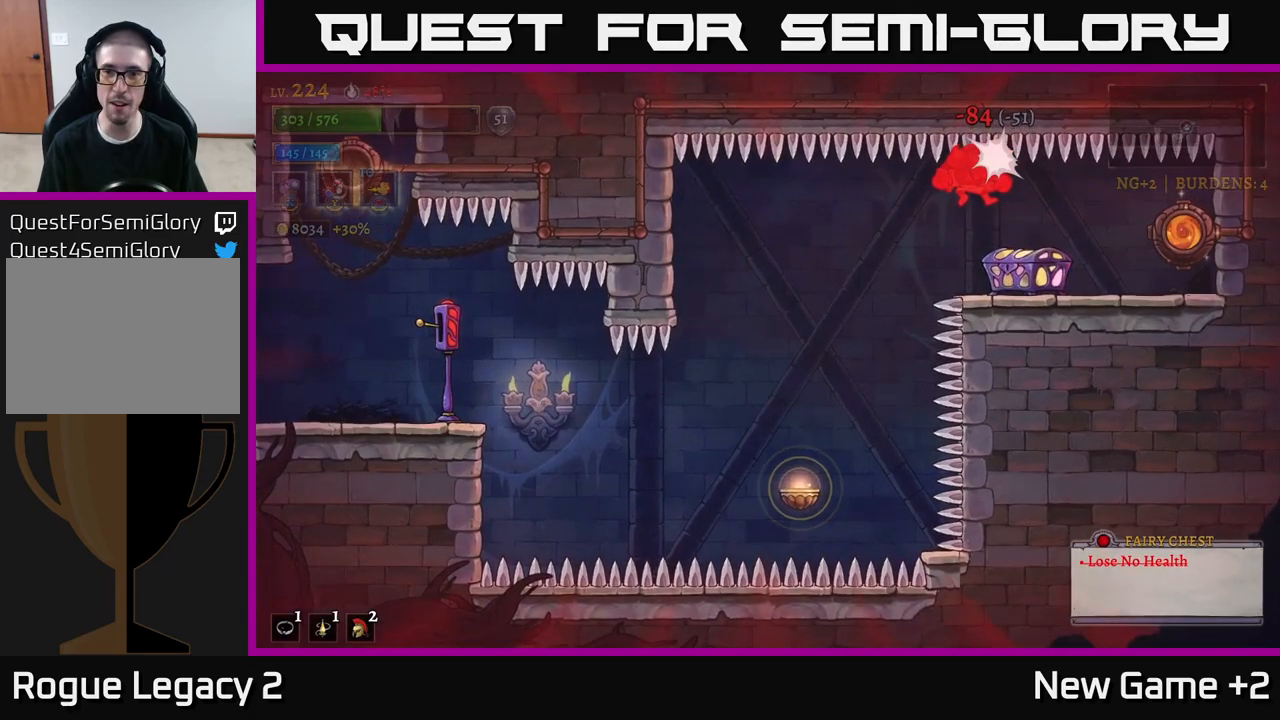
{"buttons": [], "left_stick": "right", "right_stick": "center", "events": [[33, "left_stick", "right"], [300, "A", "down"], [433, "A", "up"]]}
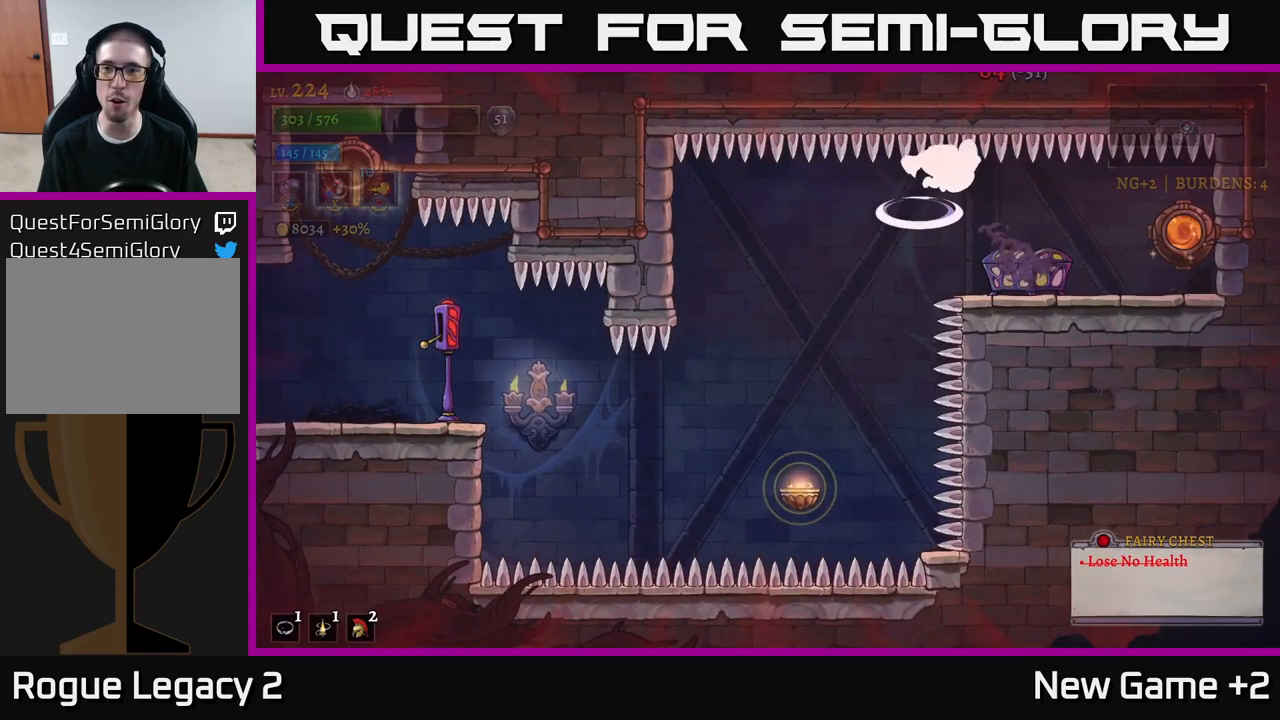
{"buttons": [], "left_stick": "center", "right_stick": "center", "events": [[333, "left_stick", "left"], [433, "left_stick", "center"]]}
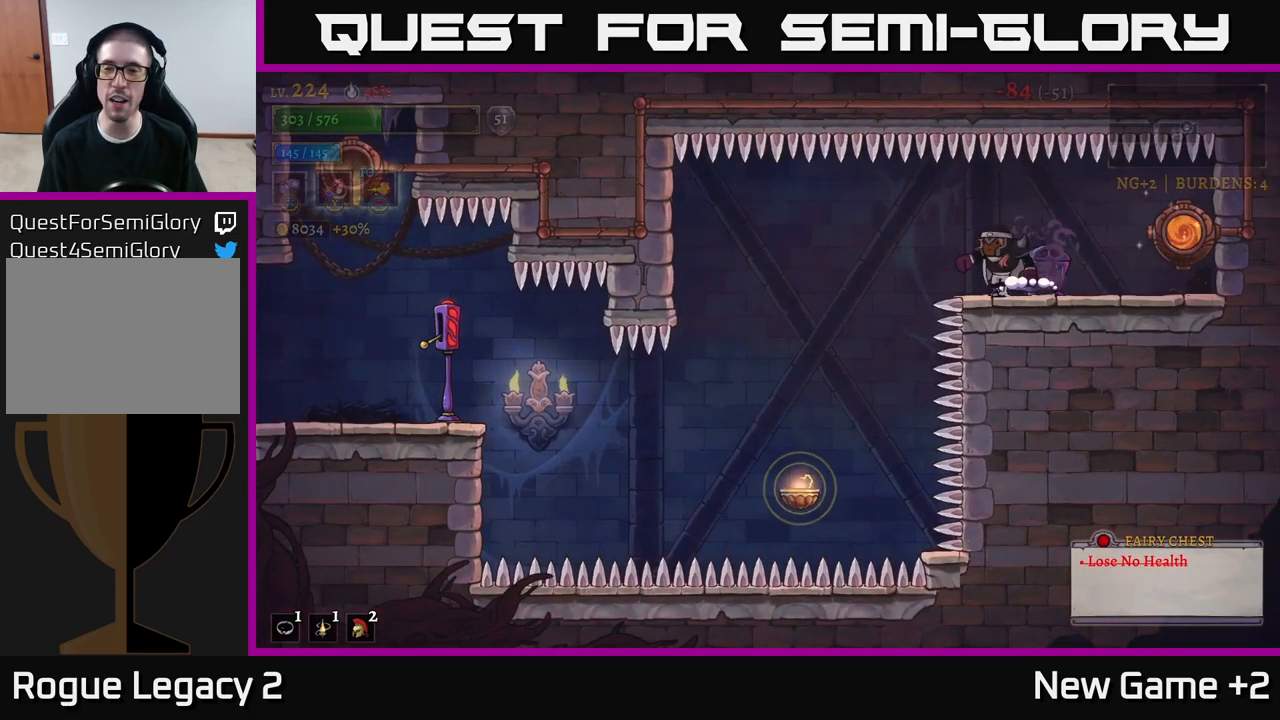
{"buttons": [], "left_stick": "center", "right_stick": "center", "events": []}
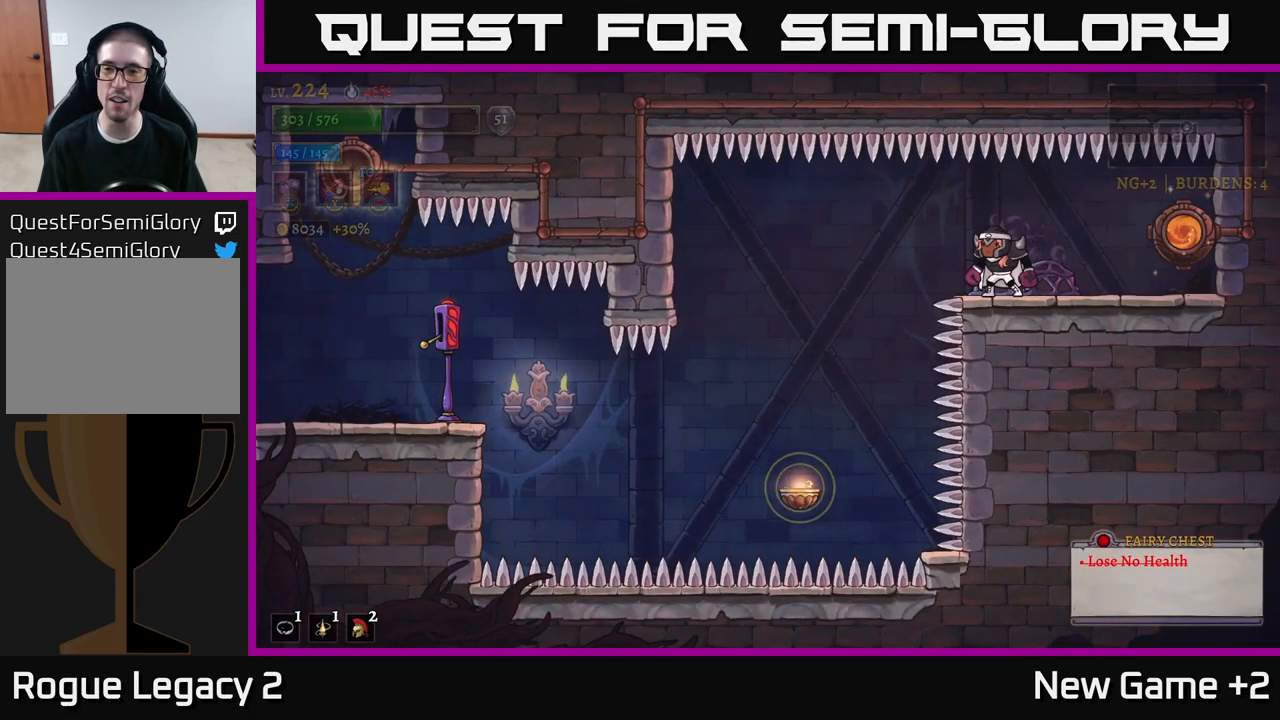
{"buttons": [], "left_stick": "right", "right_stick": "center", "events": [[316, "left_stick", "right"]]}
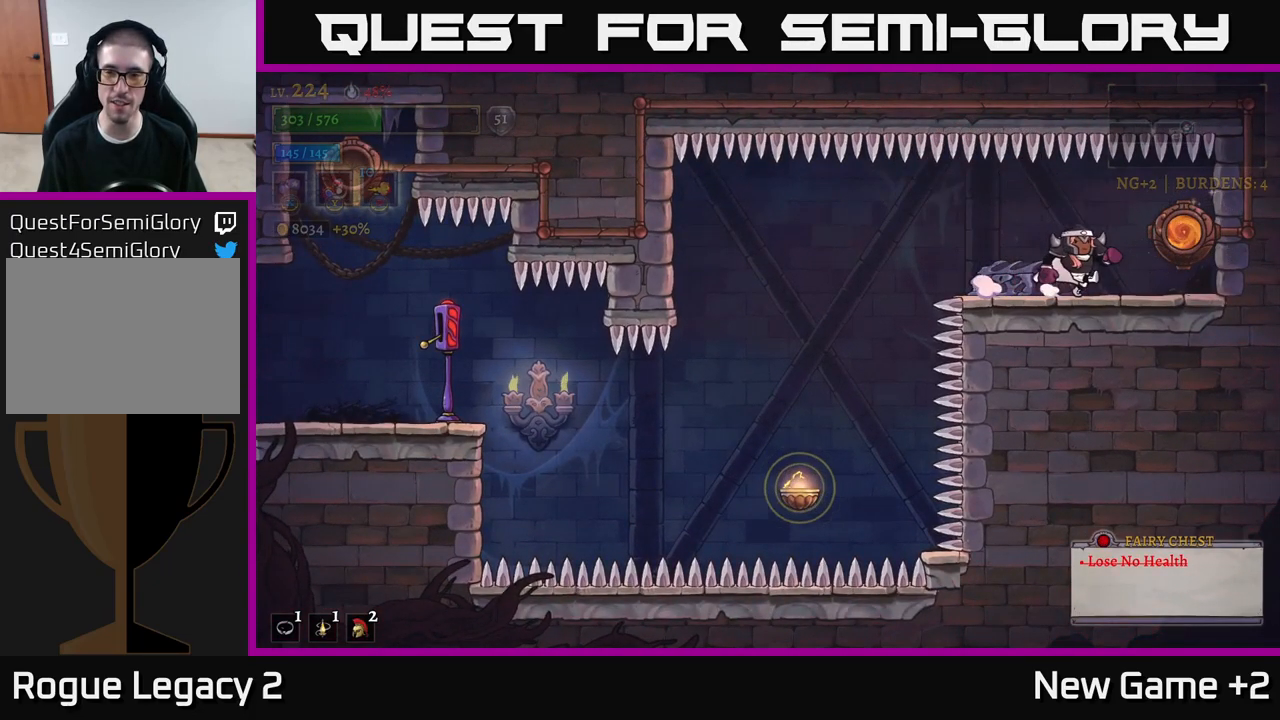
{"buttons": [], "left_stick": "center", "right_stick": "center", "events": [[316, "R1", "down"], [350, "left_stick", "center"], [433, "R1", "up"]]}
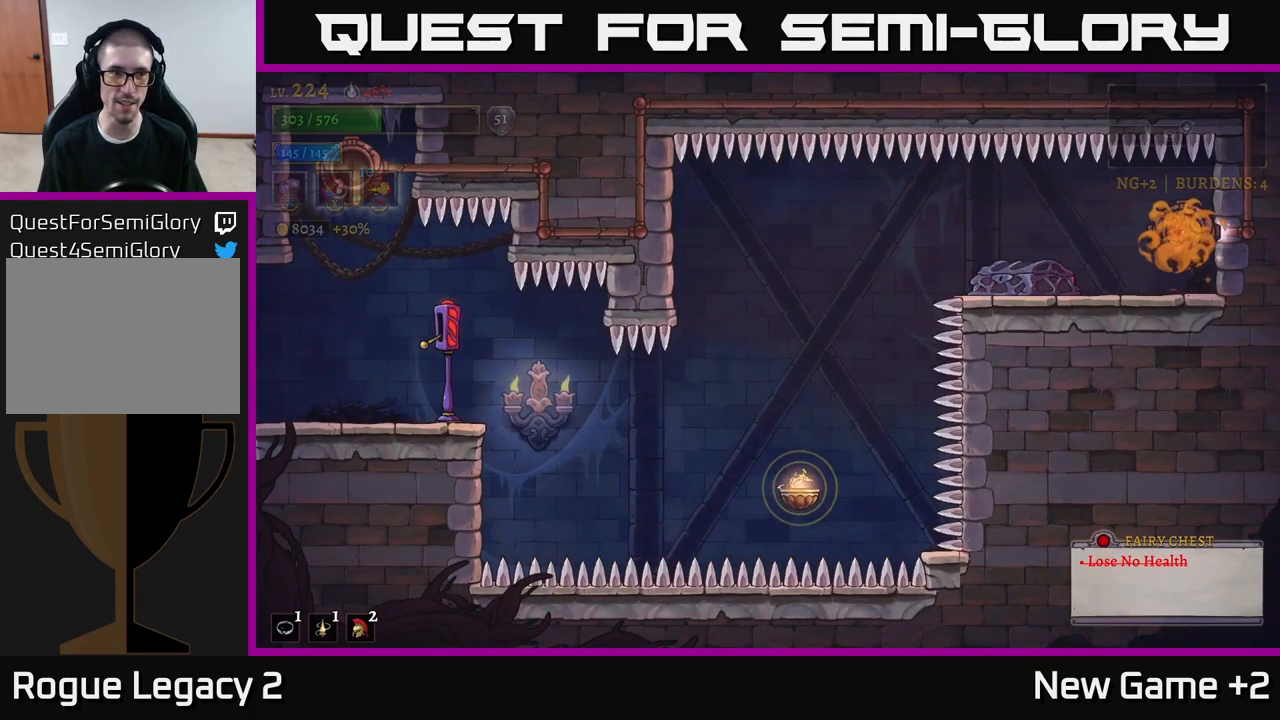
{"buttons": [], "left_stick": "center", "right_stick": "center", "events": []}